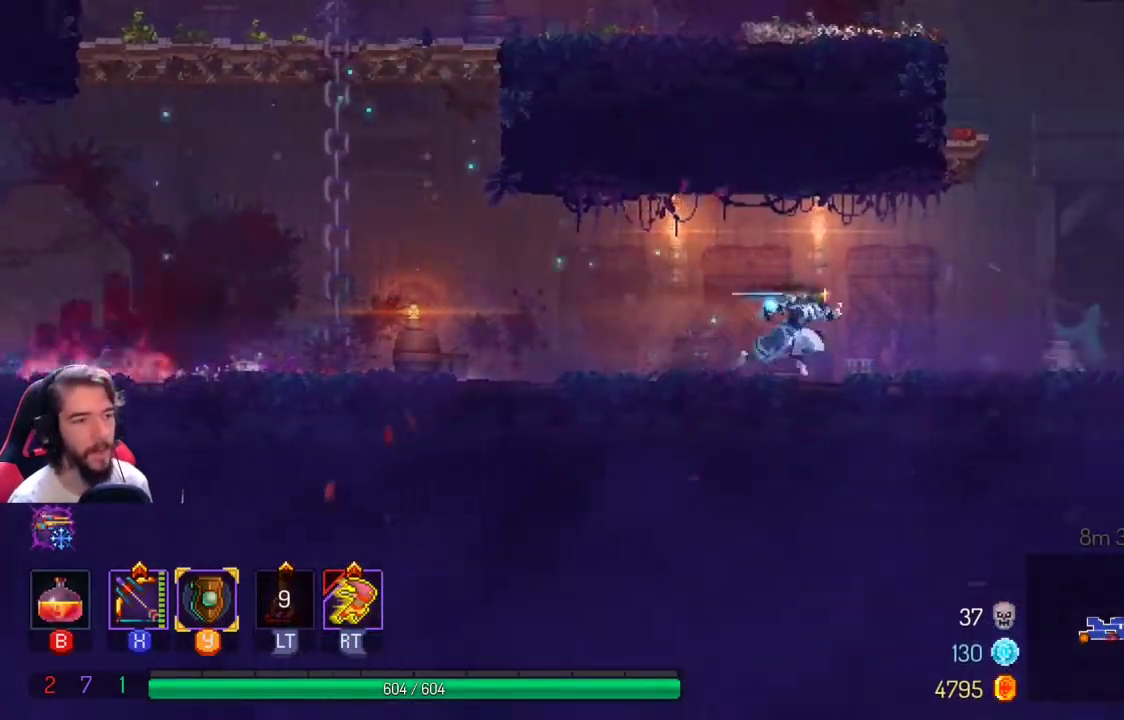
Gameplay with a controller (Xbox layout); each line is a JSON object with the inputs held at the frame after it. "events" lists button and stick changes between this image and that frame as [ms after this image, input, new state], when the widget could be followed in between. Not read: R3.
{"buttons": [], "left_stick": "right", "right_stick": "center", "events": []}
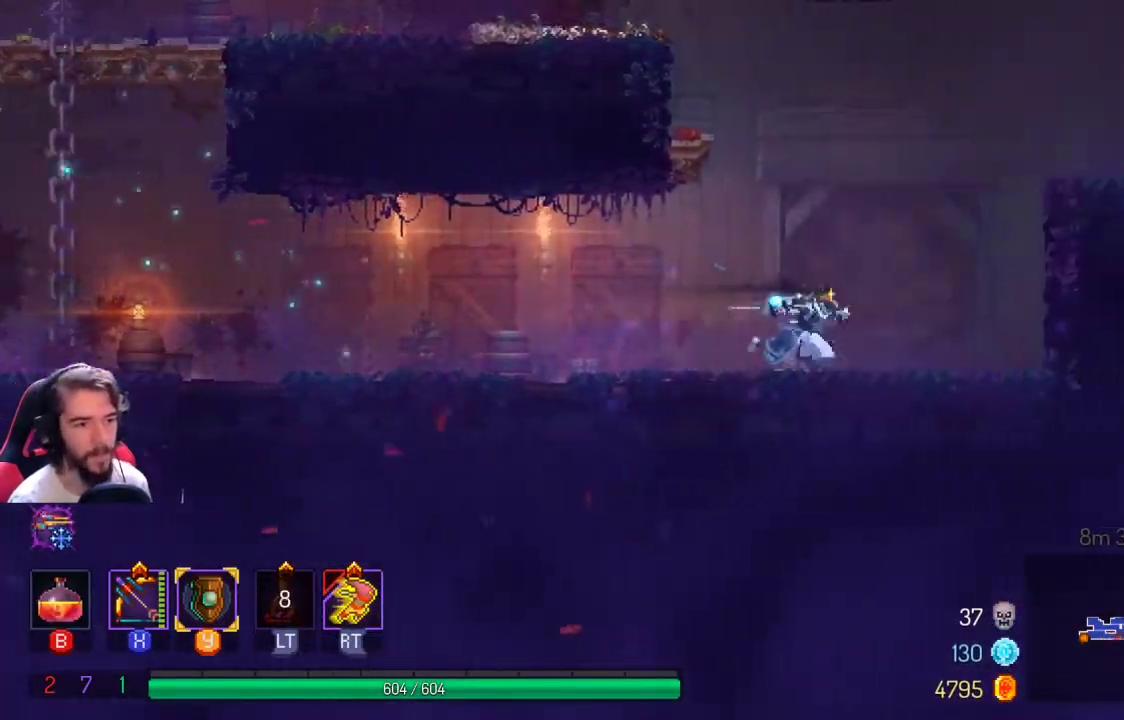
{"buttons": ["A"], "left_stick": "right", "right_stick": "center", "events": [[100, "A", "down"], [200, "A", "up"], [267, "A", "down"]]}
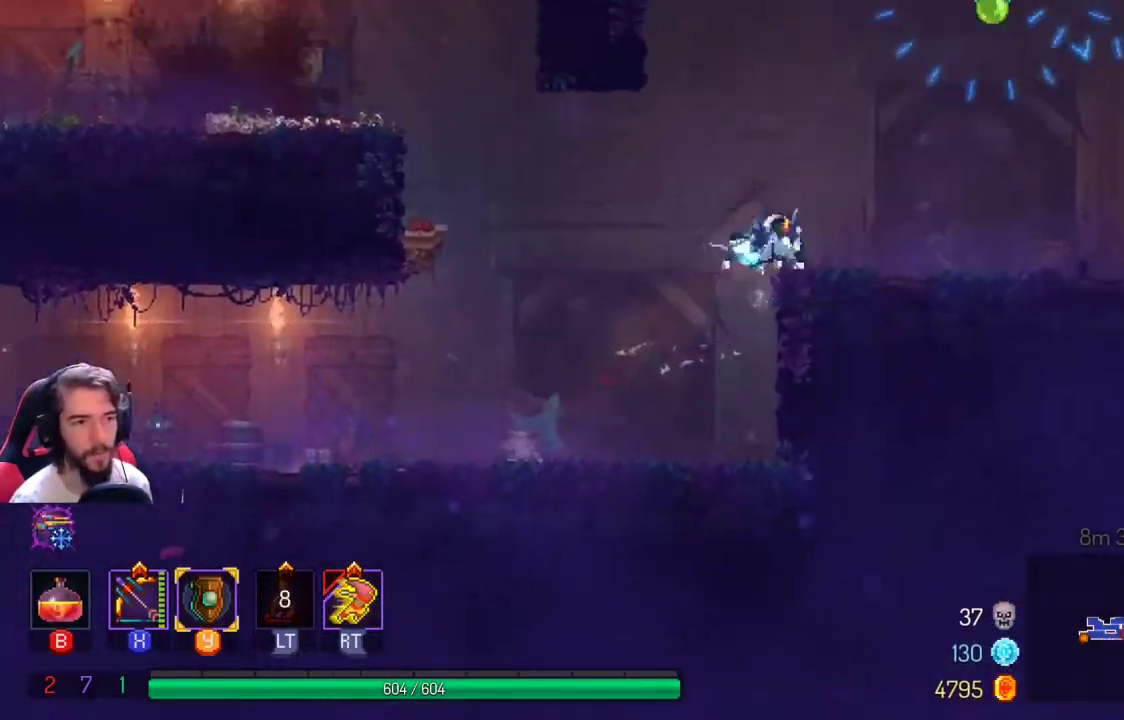
{"buttons": ["X"], "left_stick": "center", "right_stick": "center", "events": [[33, "A", "up"], [200, "left_stick", "center"], [233, "X", "down"]]}
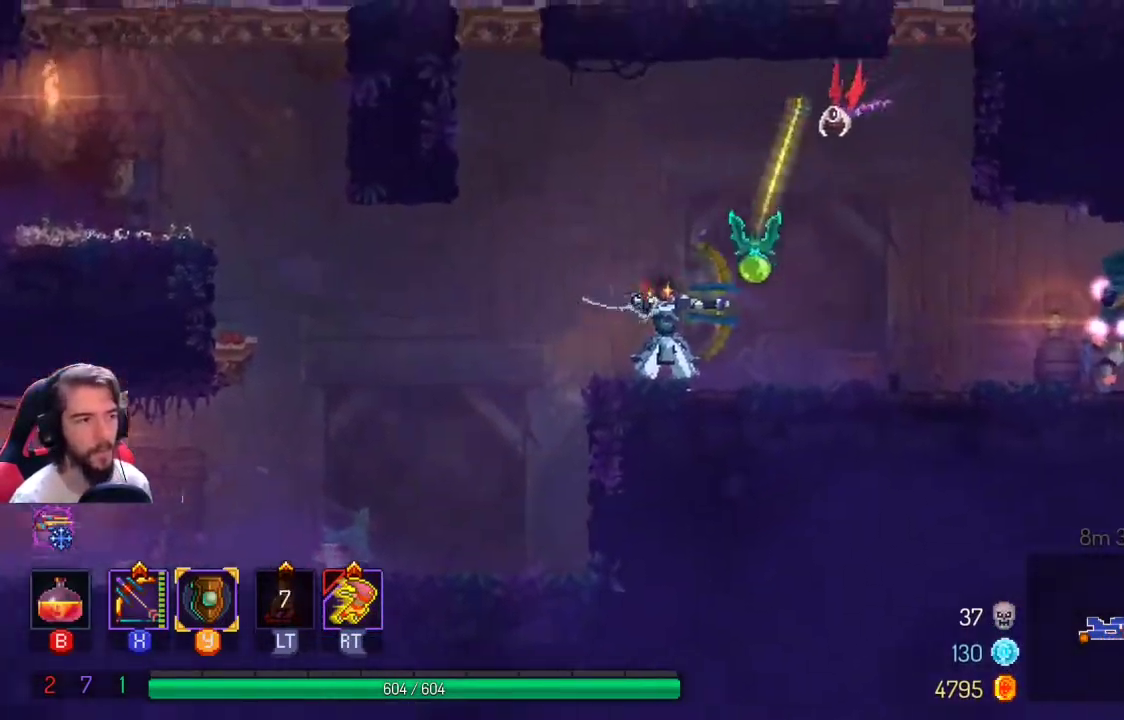
{"buttons": [], "left_stick": "left", "right_stick": "center", "events": [[200, "X", "up"], [267, "left_stick", "left"], [400, "L1", "down"], [500, "L1", "up"]]}
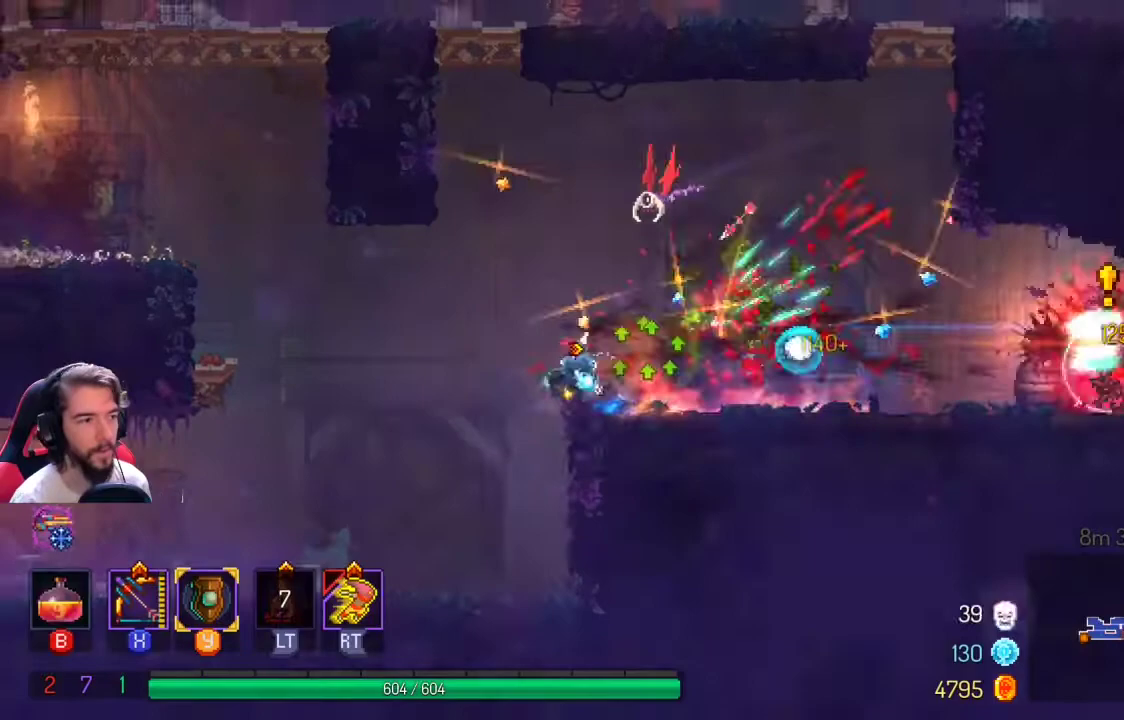
{"buttons": [], "left_stick": "left", "right_stick": "center", "events": [[100, "L1", "down"], [200, "L1", "up"]]}
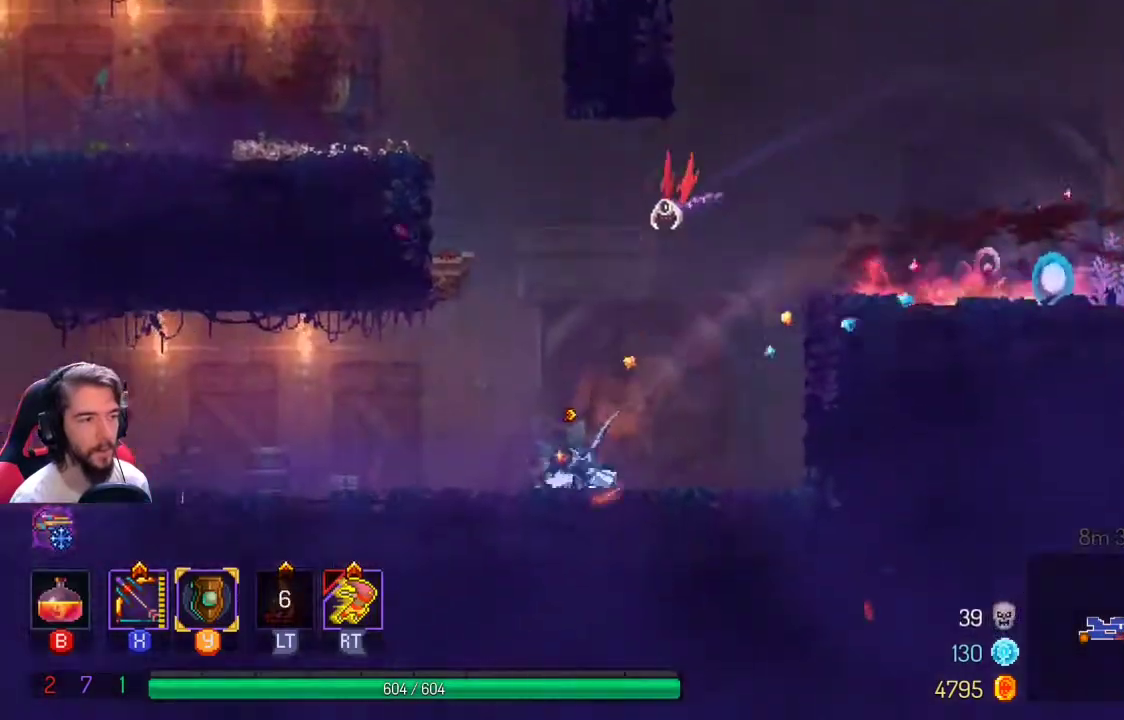
{"buttons": [], "left_stick": "left", "right_stick": "center", "events": []}
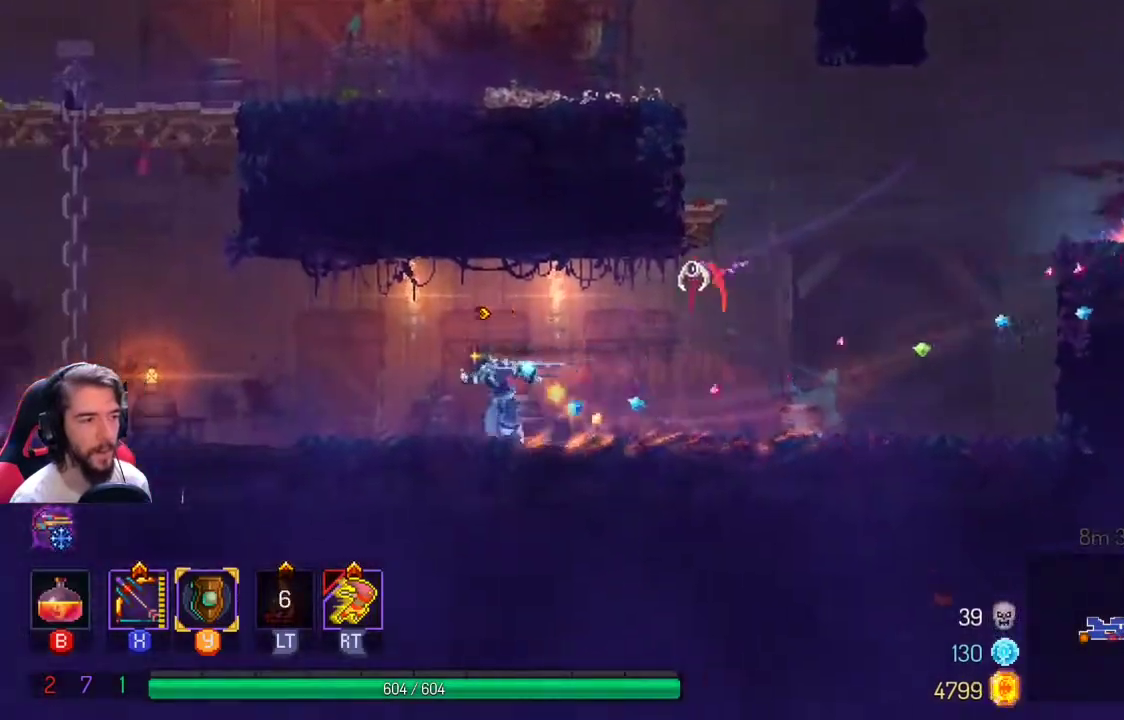
{"buttons": ["X"], "left_stick": "left", "right_stick": "center", "events": [[67, "left_stick", "right"], [100, "X", "down"], [467, "left_stick", "left"]]}
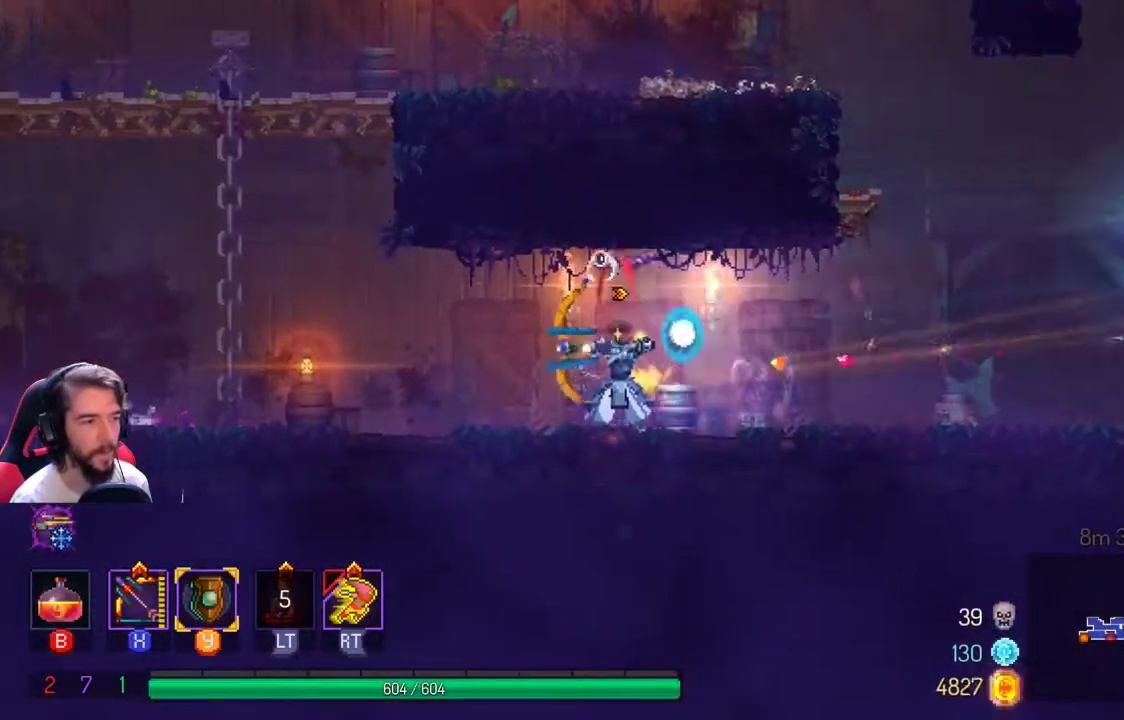
{"buttons": ["X"], "left_stick": "left", "right_stick": "center", "events": []}
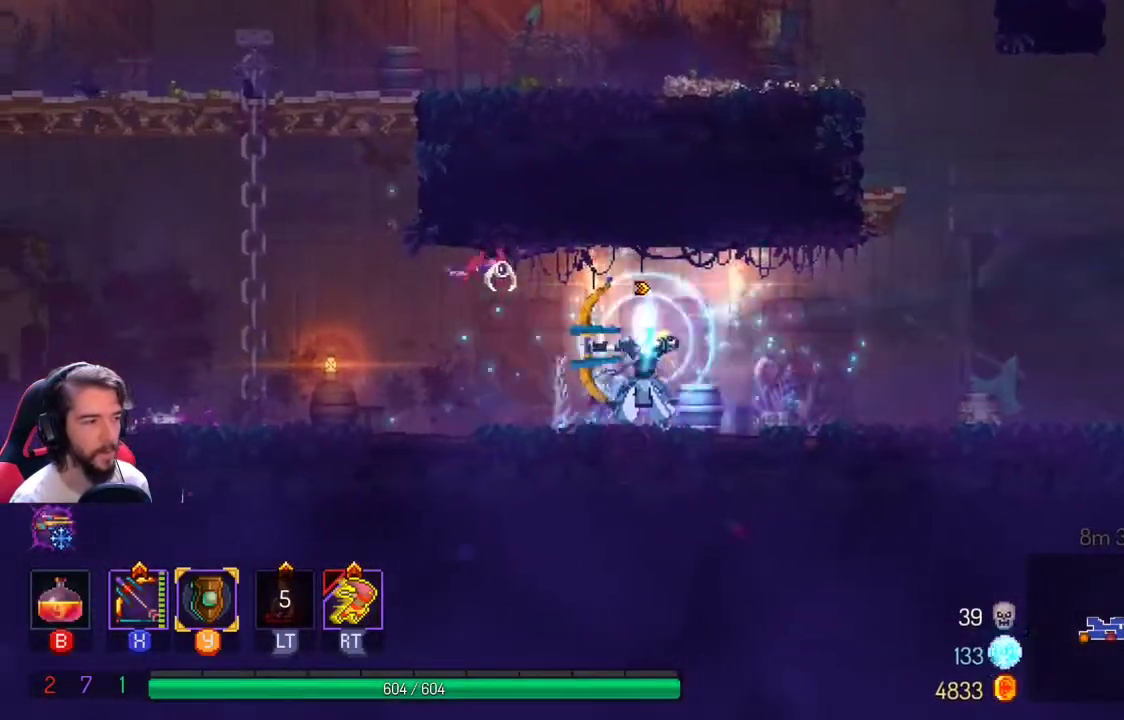
{"buttons": [], "left_stick": "right", "right_stick": "center", "events": [[67, "X", "up"], [300, "left_stick", "right"]]}
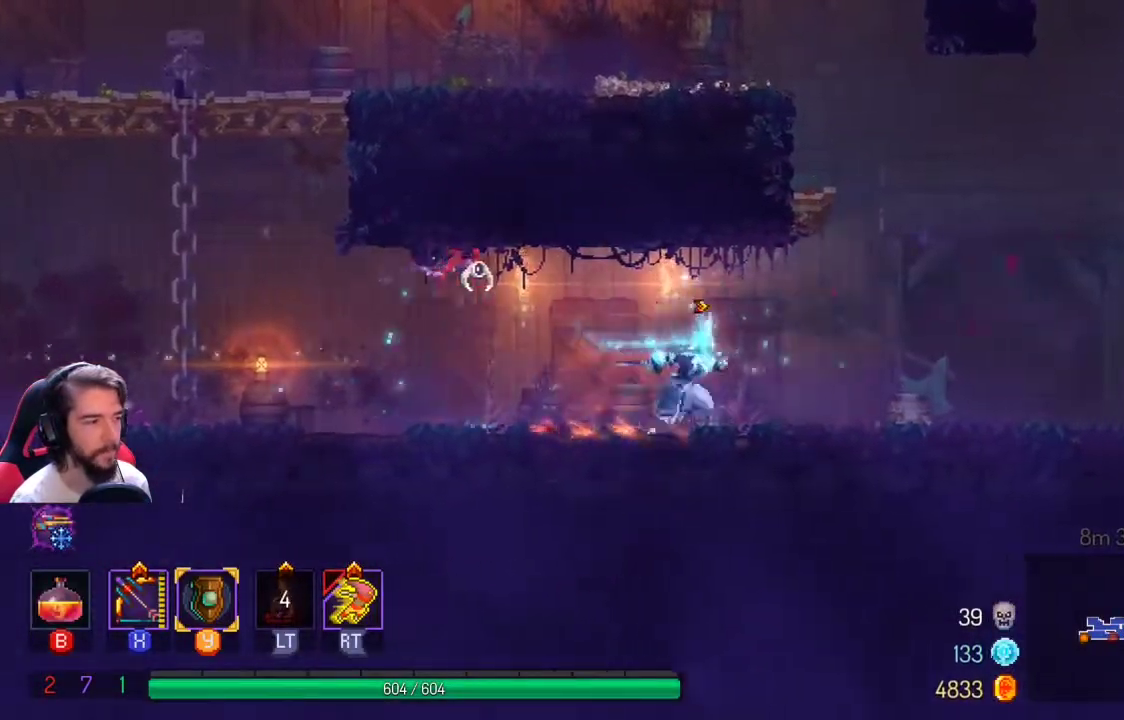
{"buttons": [], "left_stick": "right", "right_stick": "center", "events": [[67, "L1", "down"], [167, "L2", "down"], [233, "L1", "up"], [233, "L2", "up"]]}
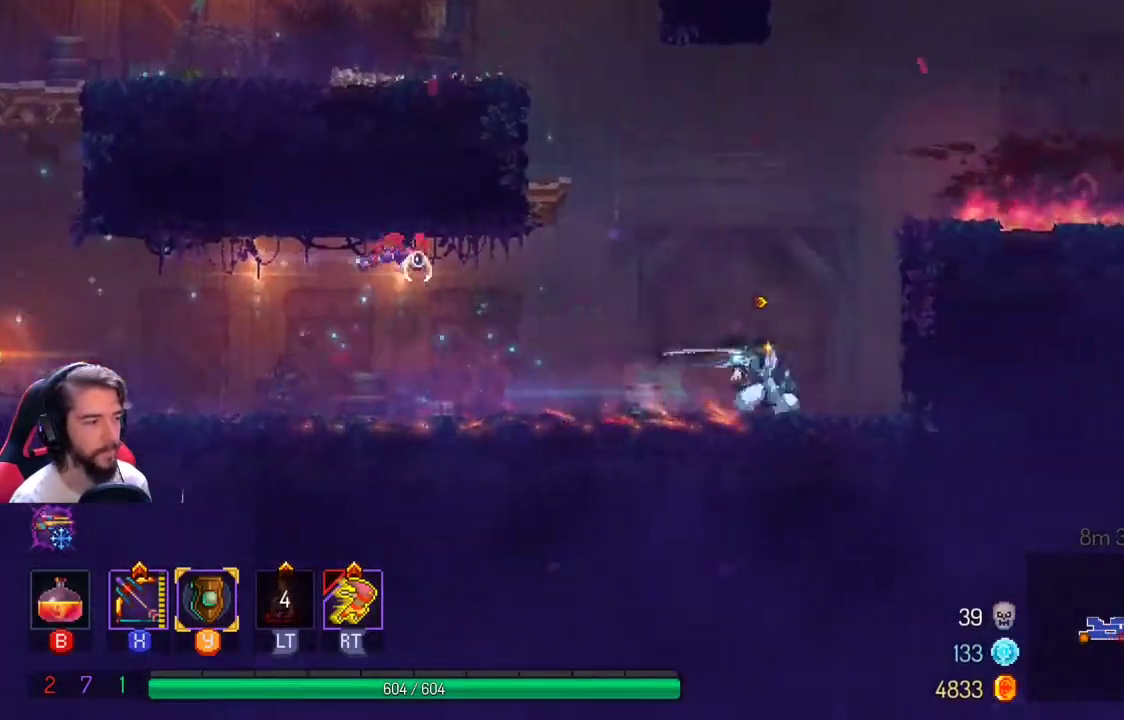
{"buttons": ["A"], "left_stick": "left", "right_stick": "center", "events": [[100, "left_stick", "center"], [367, "A", "down"], [367, "left_stick", "left"], [467, "A", "up"], [500, "A", "down"]]}
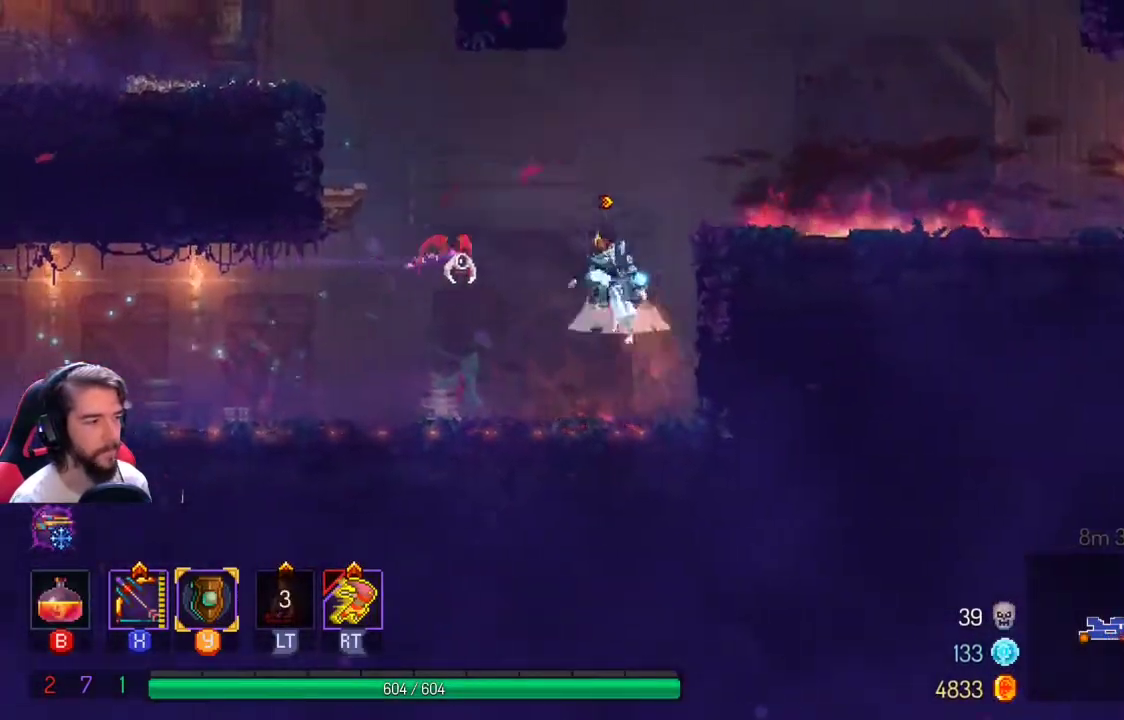
{"buttons": [], "left_stick": "center", "right_stick": "center", "events": [[67, "A", "up"], [67, "R2", "down"], [233, "R2", "up"], [500, "left_stick", "center"]]}
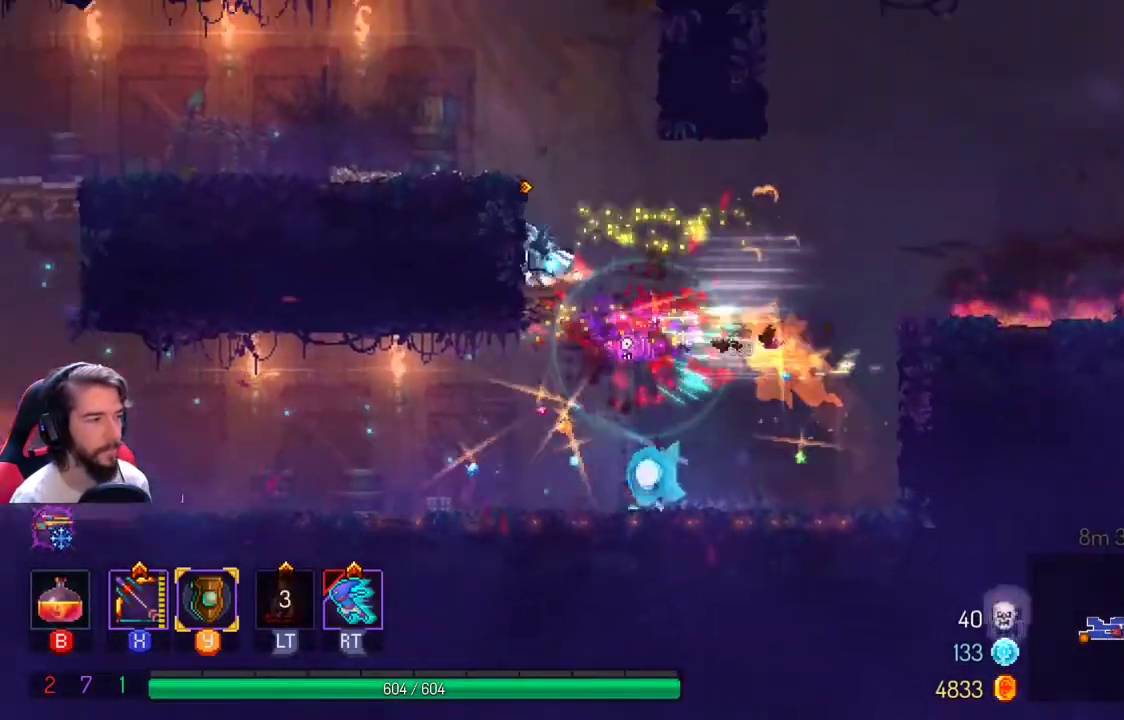
{"buttons": [], "left_stick": "right", "right_stick": "center", "events": [[67, "left_stick", "right"], [267, "A", "down"], [400, "A", "up"]]}
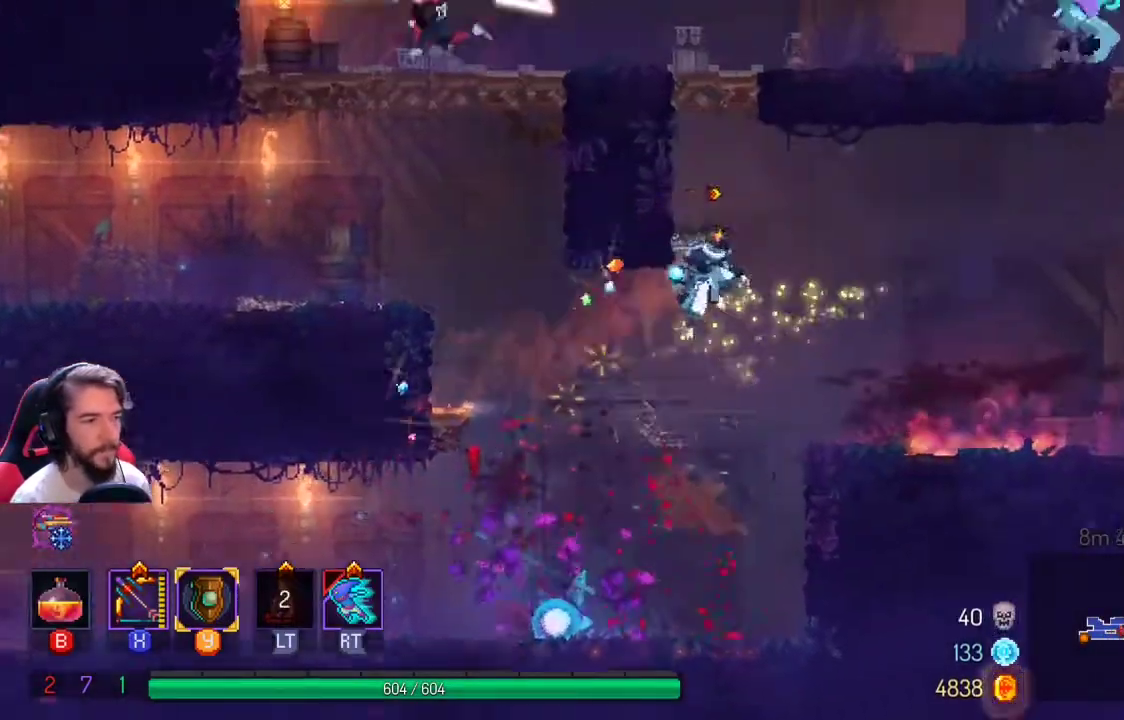
{"buttons": [], "left_stick": "center", "right_stick": "center", "events": [[500, "left_stick", "center"]]}
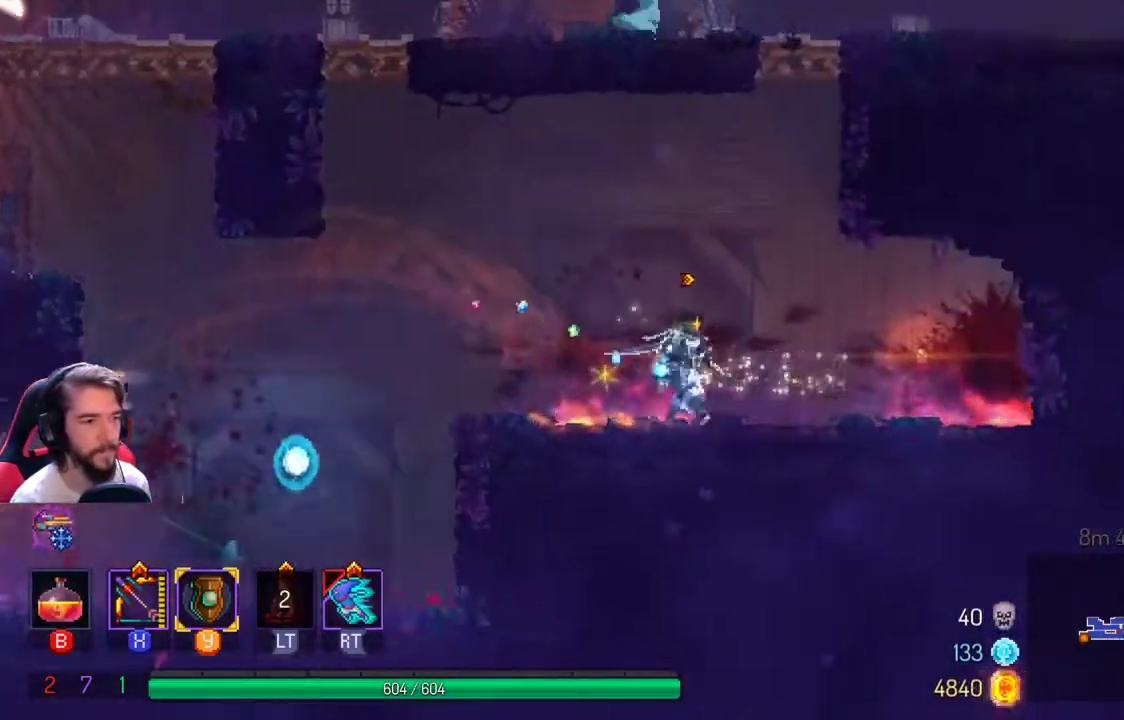
{"buttons": ["A"], "left_stick": "up-right", "right_stick": "center", "events": [[300, "A", "down"], [333, "left_stick", "right"], [400, "A", "up"], [400, "left_stick", "up-right"], [467, "A", "down"]]}
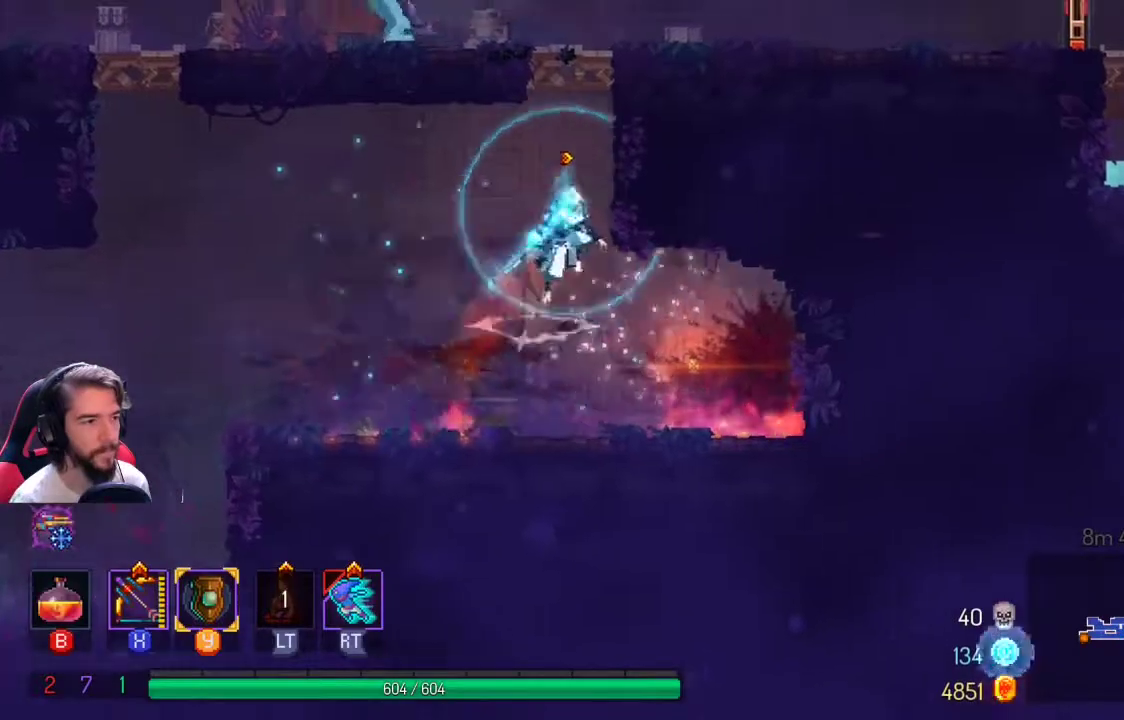
{"buttons": [], "left_stick": "up-right", "right_stick": "center", "events": [[267, "A", "up"], [333, "R2", "down"], [367, "A", "down"], [433, "A", "up"], [500, "R2", "up"]]}
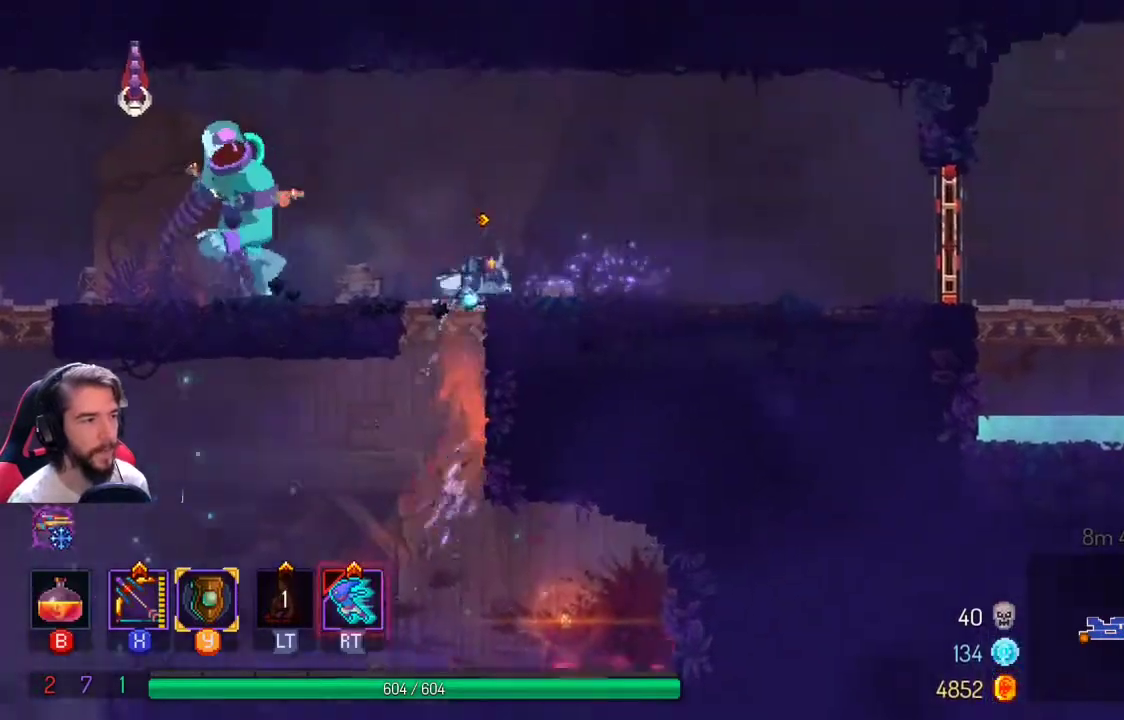
{"buttons": ["X"], "left_stick": "left", "right_stick": "center", "events": [[500, "X", "down"], [500, "left_stick", "left"]]}
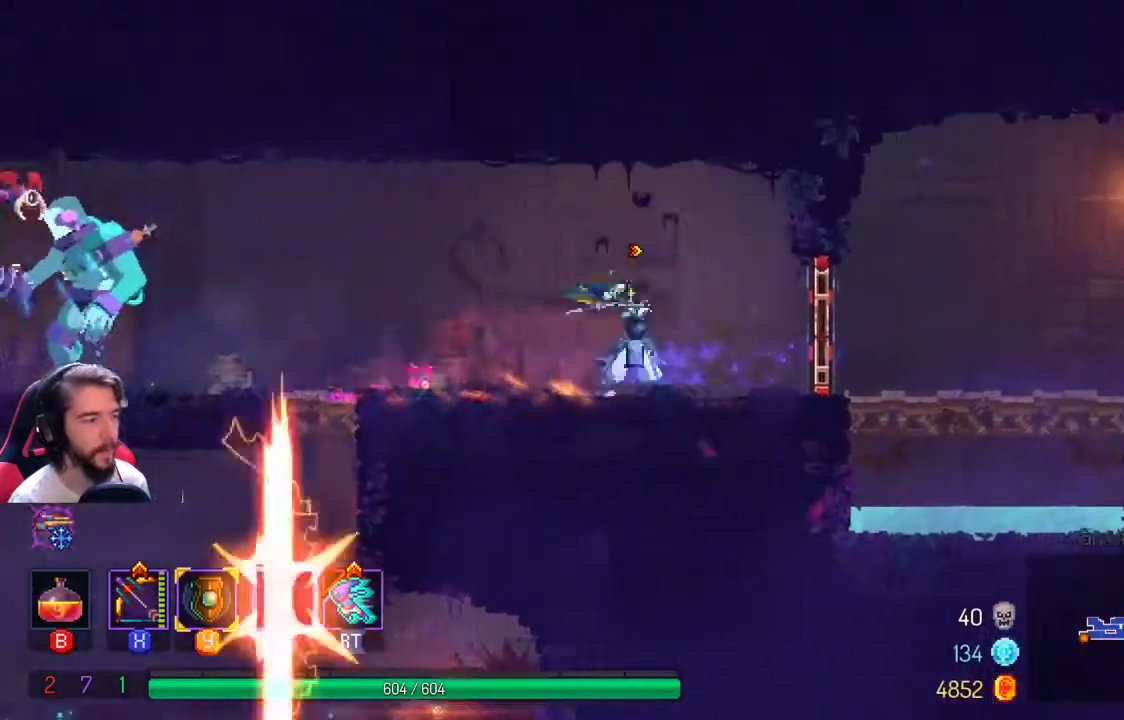
{"buttons": [], "left_stick": "left", "right_stick": "center", "events": [[467, "X", "up"]]}
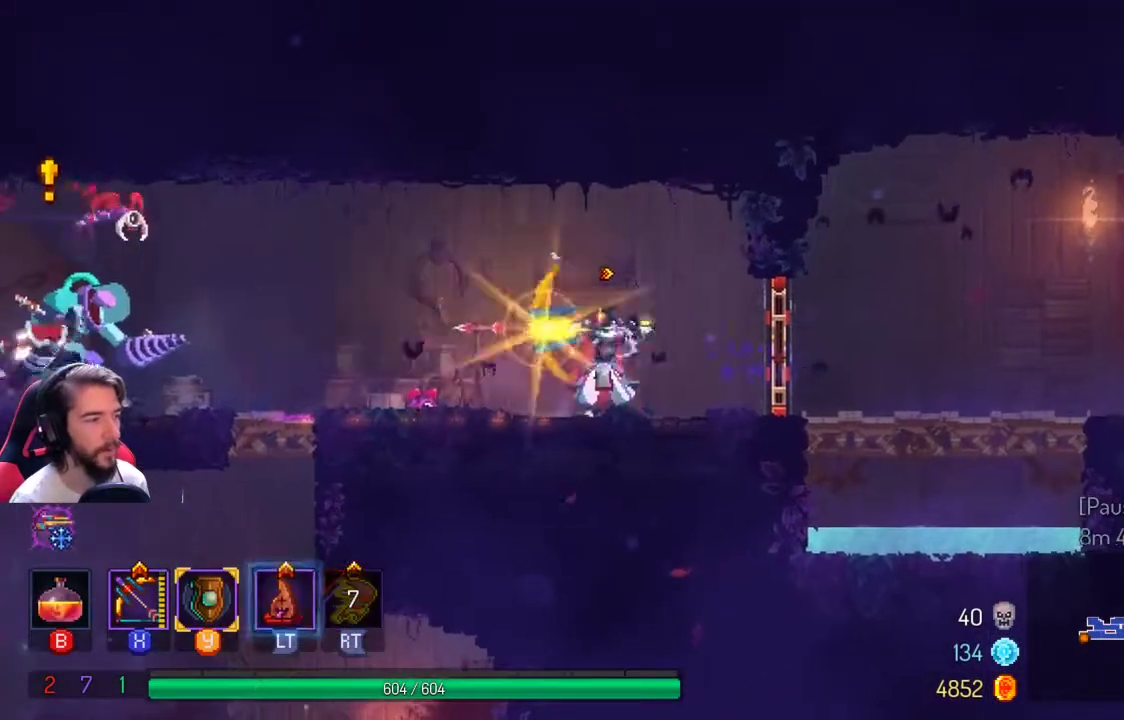
{"buttons": [], "left_stick": "left", "right_stick": "center", "events": [[367, "L1", "down"], [433, "L1", "up"]]}
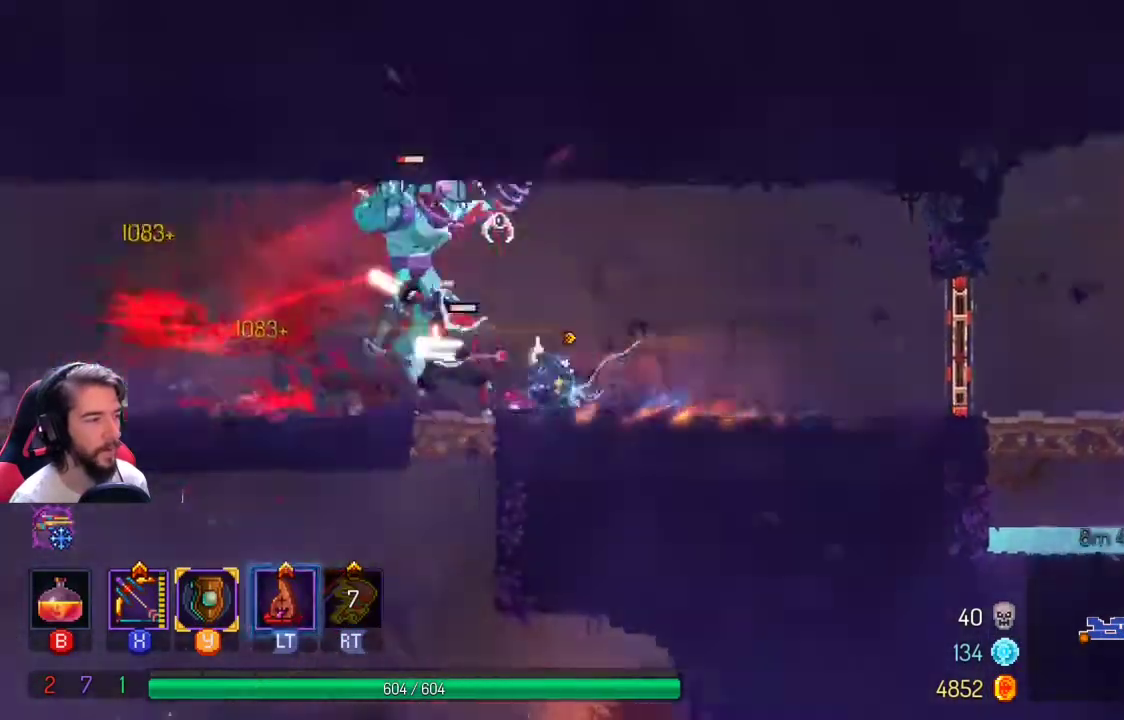
{"buttons": [], "left_stick": "left", "right_stick": "center", "events": [[33, "L1", "down"], [133, "L1", "up"], [233, "L1", "down"], [300, "L1", "up"]]}
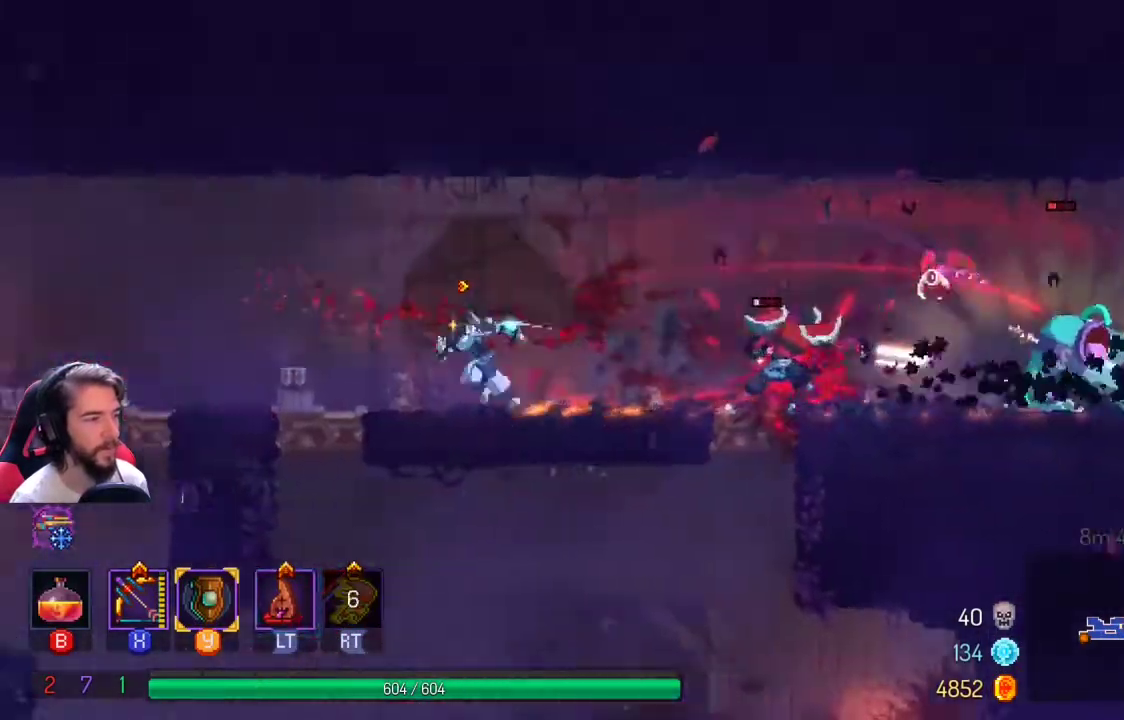
{"buttons": ["X"], "left_stick": "right", "right_stick": "center", "events": [[133, "X", "down"], [167, "left_stick", "right"]]}
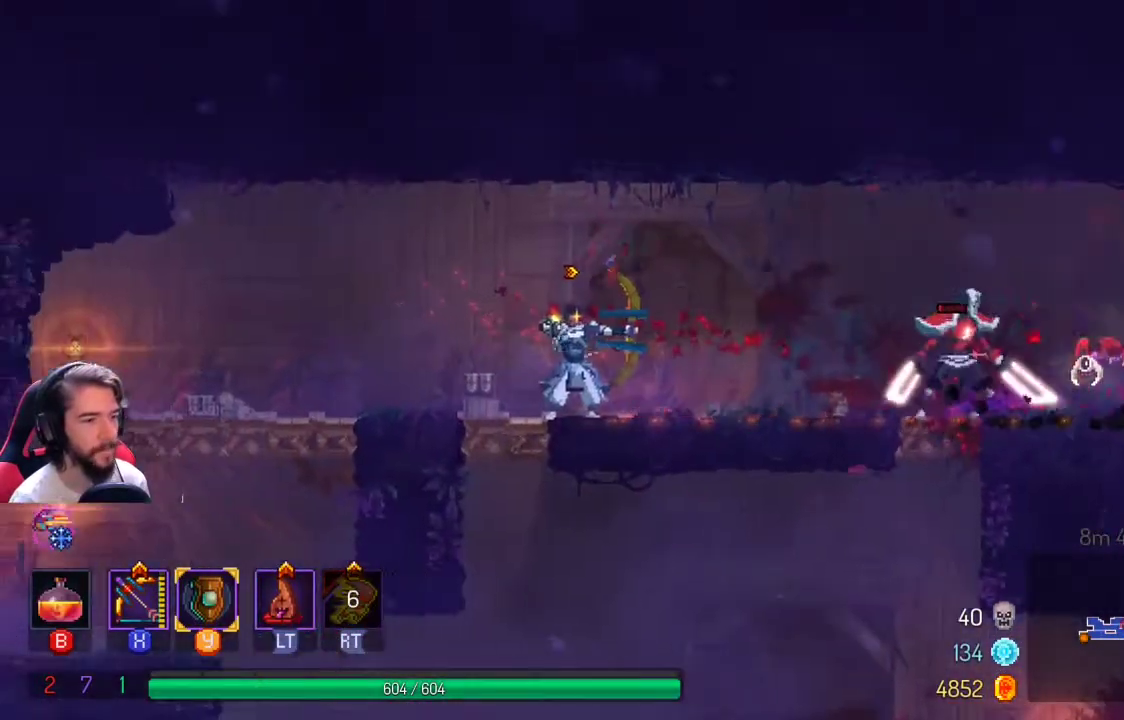
{"buttons": [], "left_stick": "center", "right_stick": "center", "events": [[100, "X", "up"], [233, "R1", "down"], [267, "R1", "up"], [400, "left_stick", "center"]]}
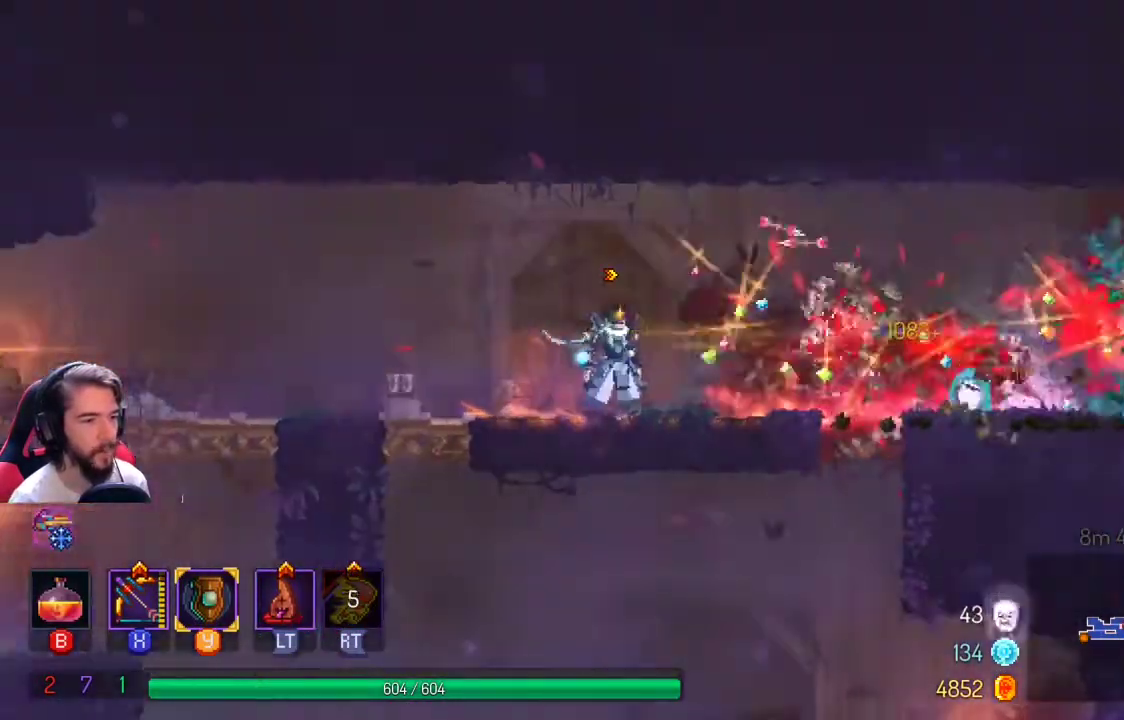
{"buttons": ["X"], "left_stick": "right", "right_stick": "center", "events": [[167, "X", "down"], [200, "left_stick", "right"]]}
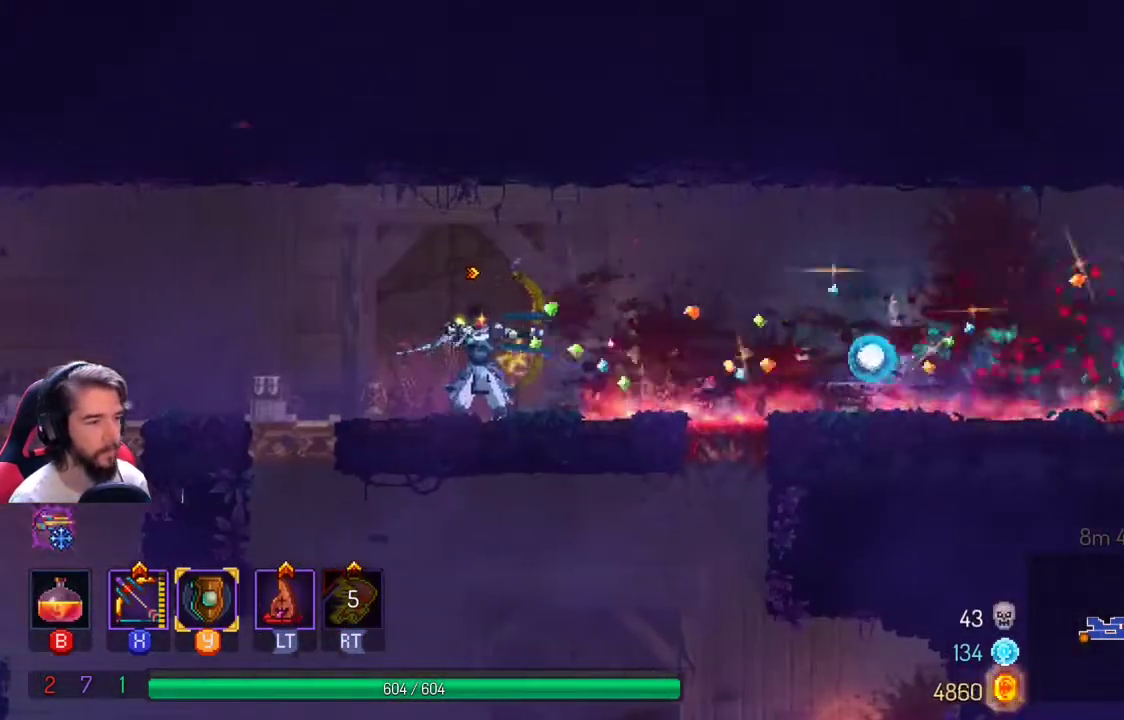
{"buttons": [], "left_stick": "right", "right_stick": "center", "events": [[133, "X", "up"]]}
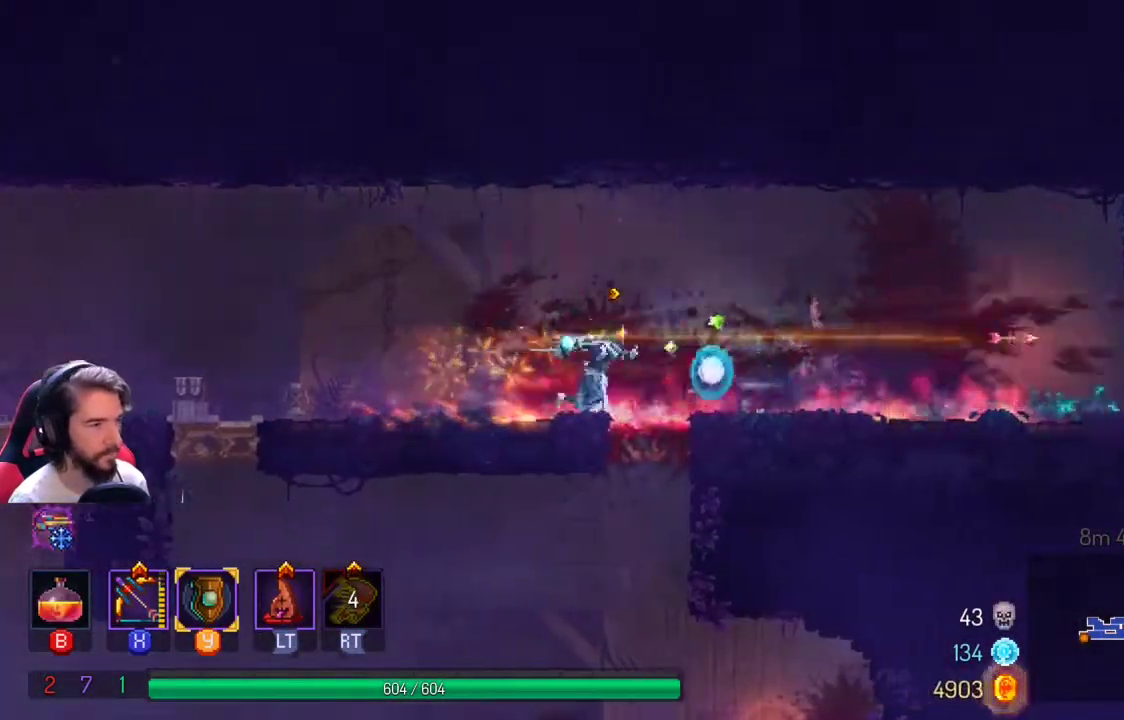
{"buttons": [], "left_stick": "right", "right_stick": "center", "events": []}
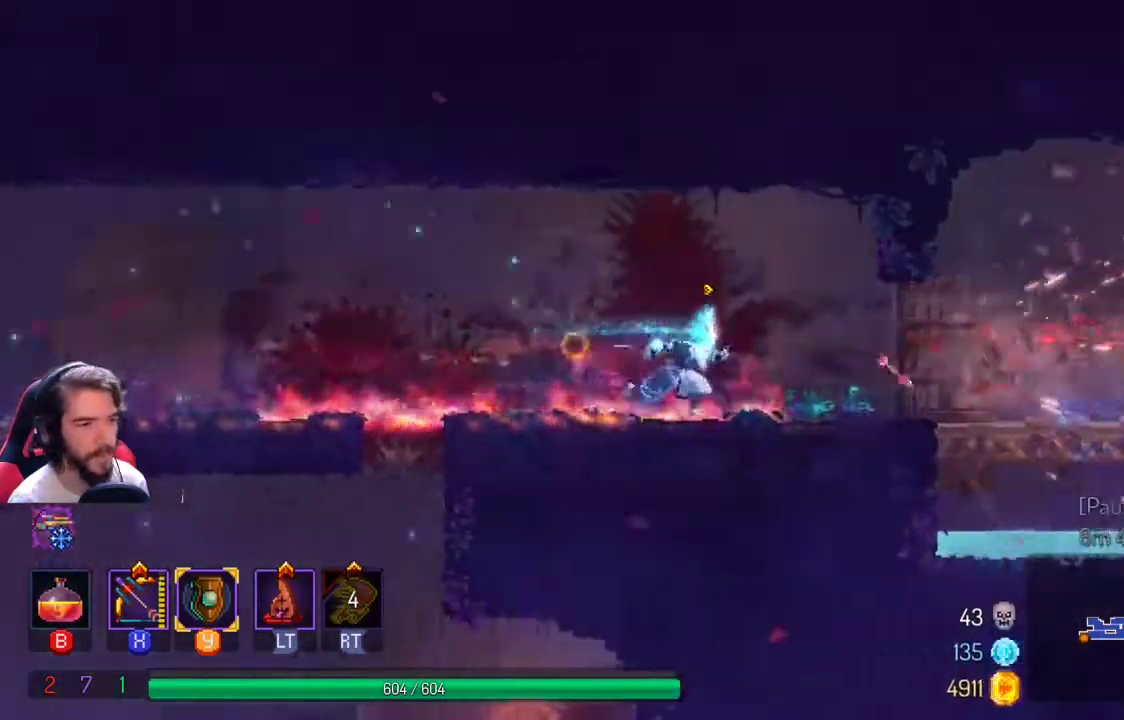
{"buttons": [], "left_stick": "right", "right_stick": "center", "events": []}
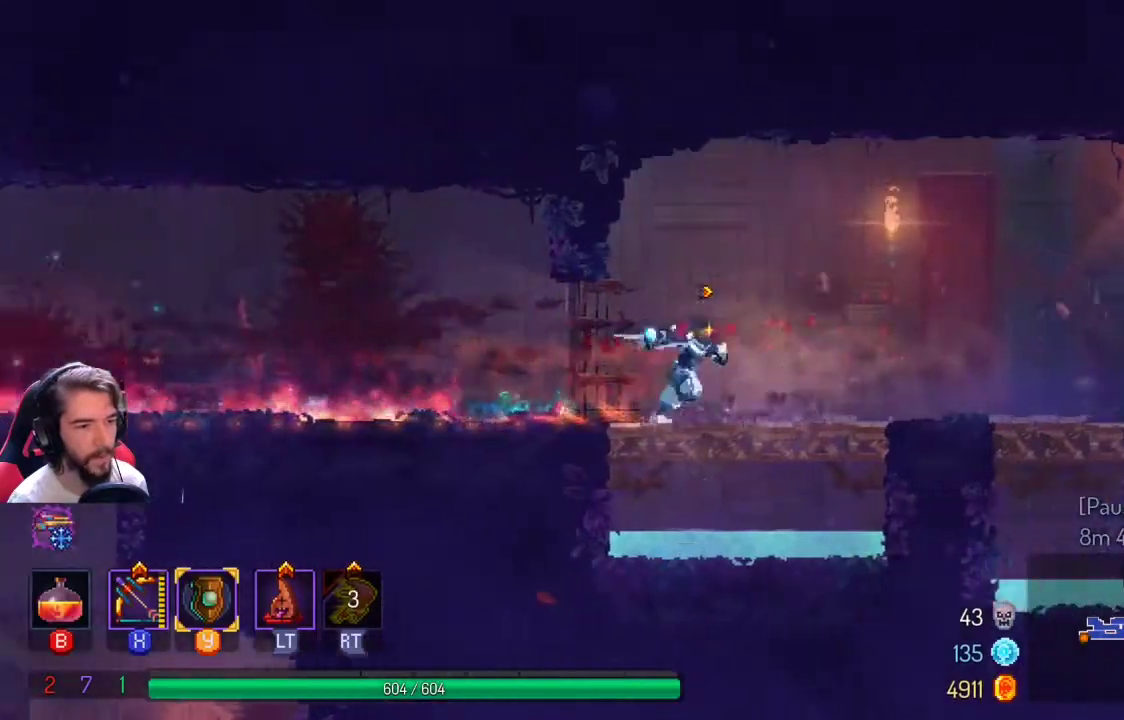
{"buttons": [], "left_stick": "right", "right_stick": "center", "events": []}
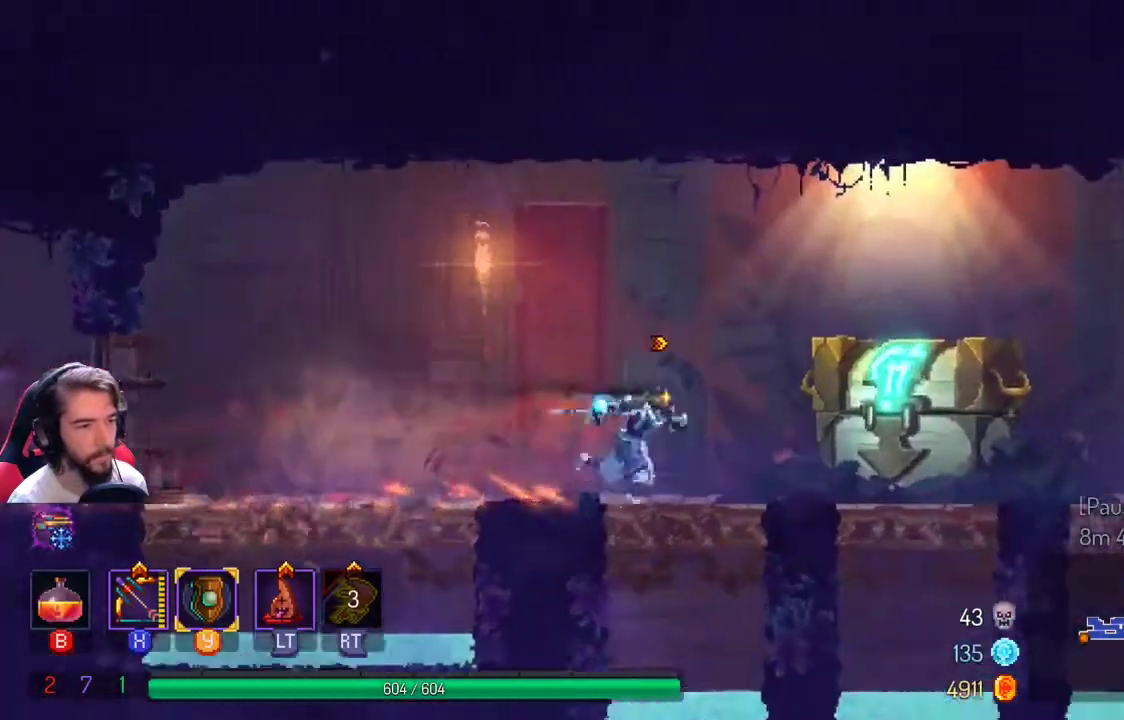
{"buttons": [], "left_stick": "center", "right_stick": "center", "events": [[367, "left_stick", "center"], [400, "R1", "down"], [400, "R2", "down"], [500, "R1", "up"], [500, "R2", "up"]]}
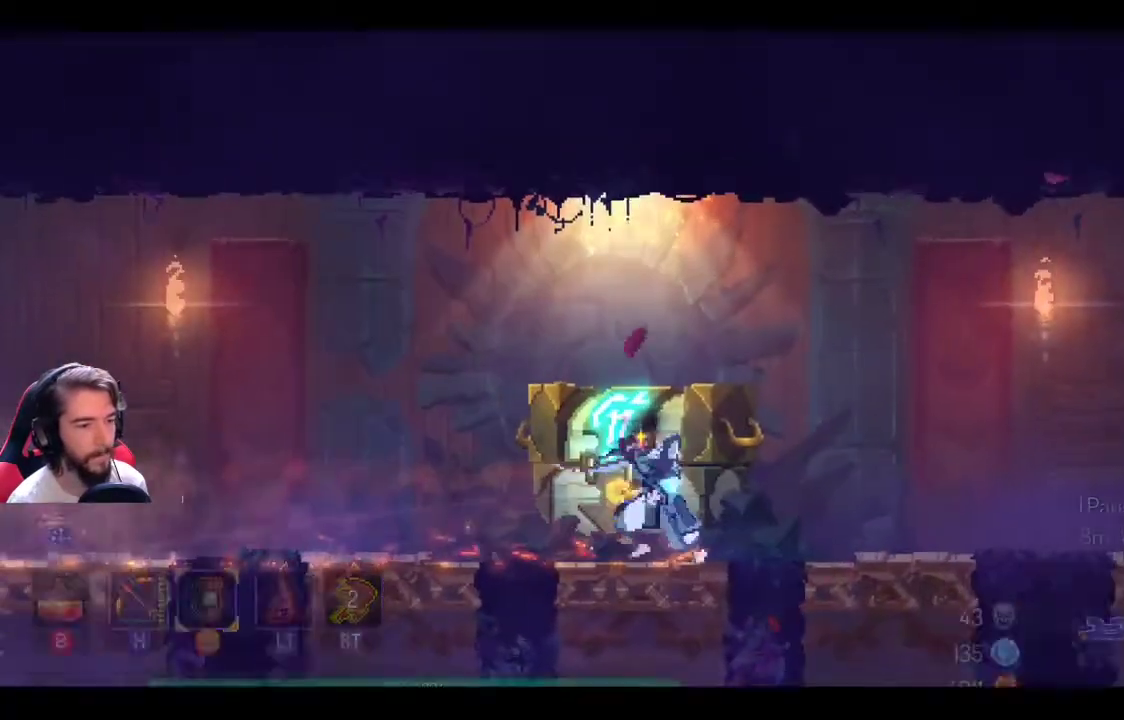
{"buttons": [], "left_stick": "center", "right_stick": "center", "events": []}
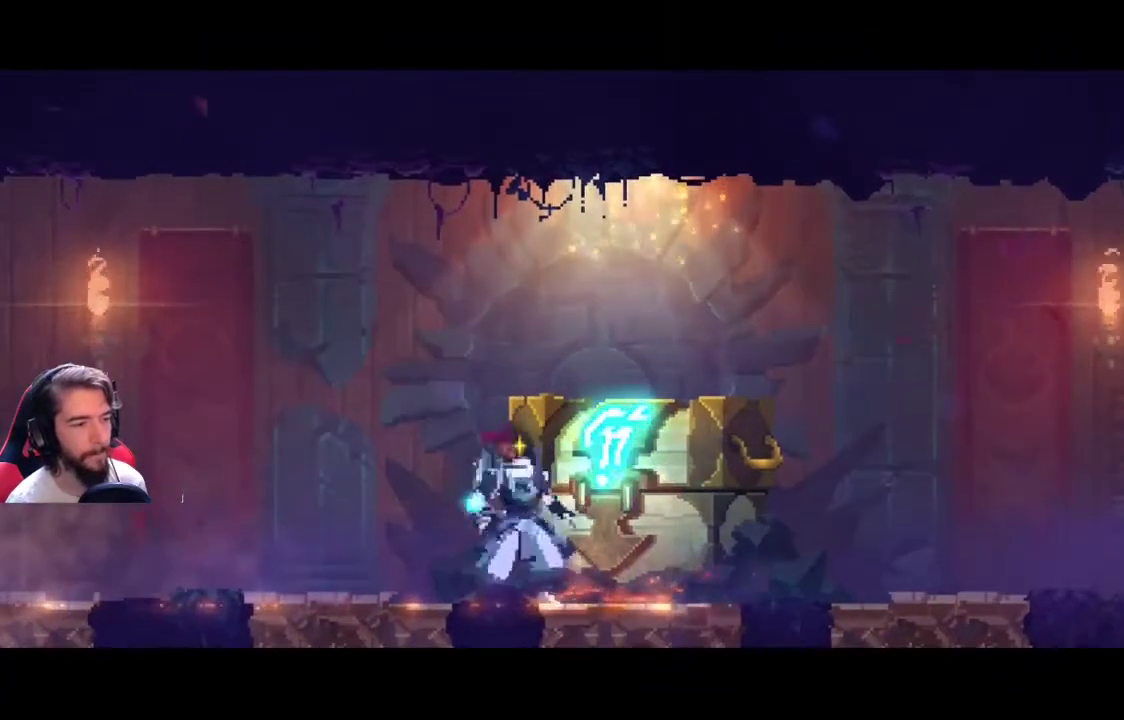
{"buttons": [], "left_stick": "center", "right_stick": "center", "events": []}